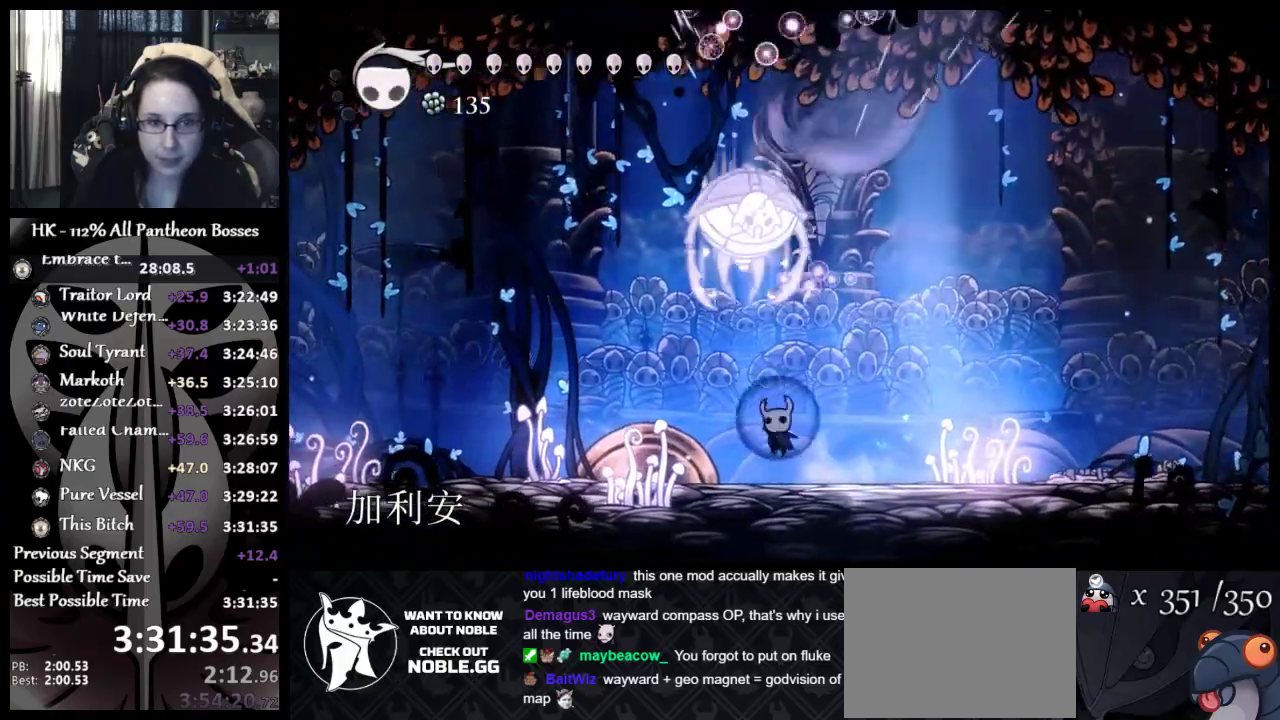
Gameplay with a controller (Xbox layout); each line is a JSON object with the inputs held at the frame after it. "button_events" lists button changes between this image and that frame as [ms after this image, input, new state], when the widget could be followed in between (sticks are given only as held states). Not read: R2 R3 right_stick.
{"buttons": [], "left_stick": "up-left", "button_events": [[117, "A", "down"], [200, "X", "down"], [300, "A", "up"], [317, "X", "up"]]}
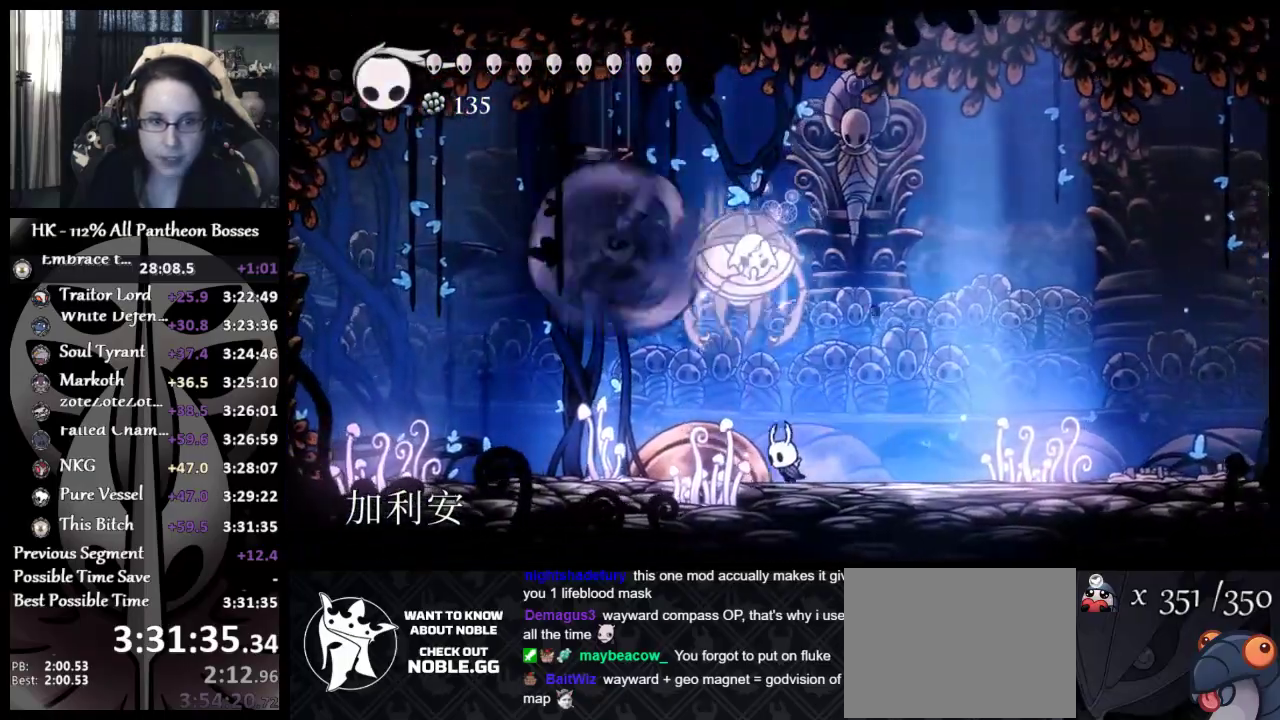
{"buttons": ["X"], "left_stick": "up-left", "button_events": [[33, "A", "down"], [100, "X", "down"], [200, "A", "up"], [200, "X", "up"], [483, "X", "down"]]}
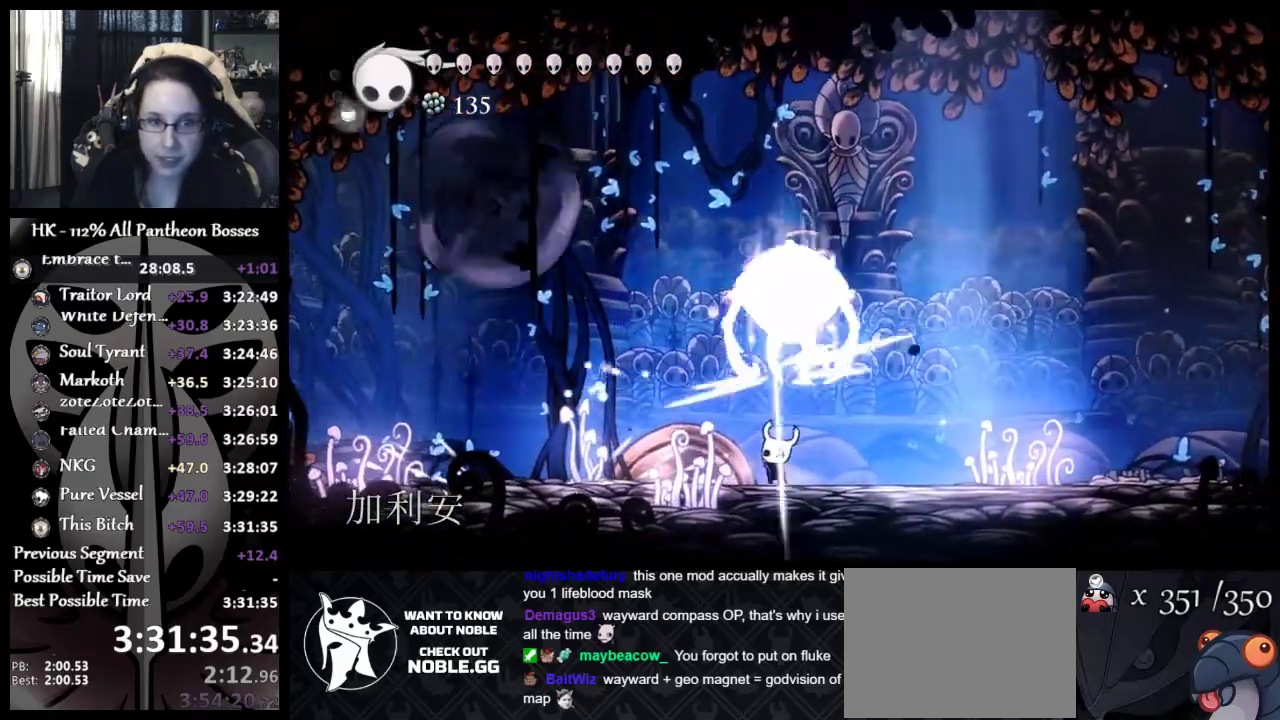
{"buttons": [], "left_stick": "up-right", "button_events": [[100, "X", "up"], [333, "A", "down"], [383, "X", "down"], [500, "A", "up"], [500, "X", "up"]]}
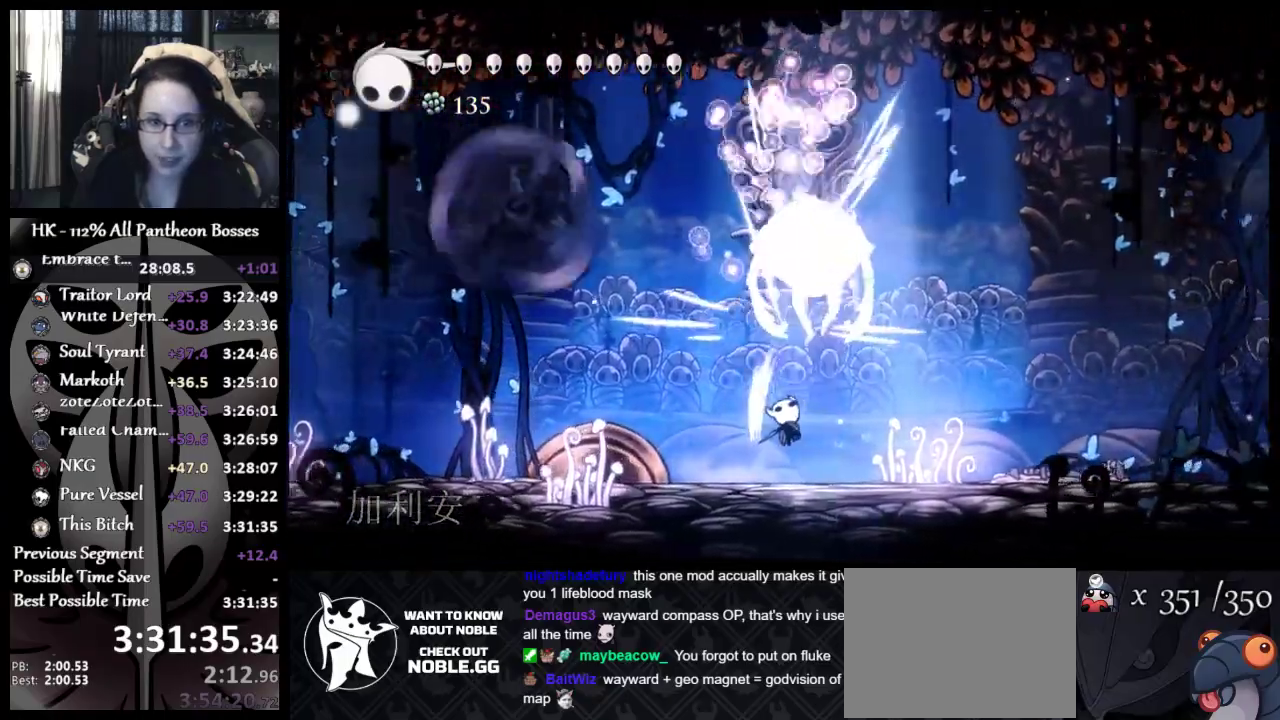
{"buttons": [], "left_stick": "up-right", "button_events": [[233, "A", "down"], [283, "X", "down"], [367, "A", "up"], [367, "X", "up"]]}
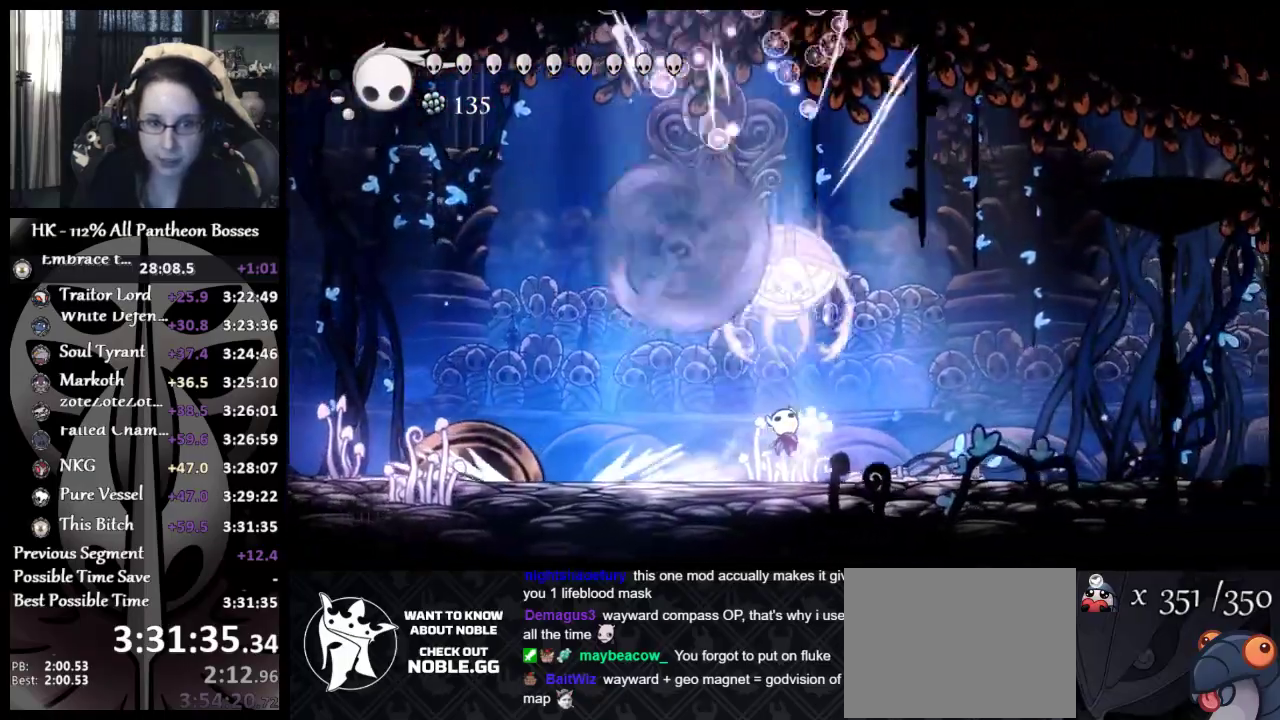
{"buttons": [], "left_stick": "up-right", "button_events": [[167, "X", "down"], [200, "A", "down"], [300, "X", "up"], [317, "A", "up"]]}
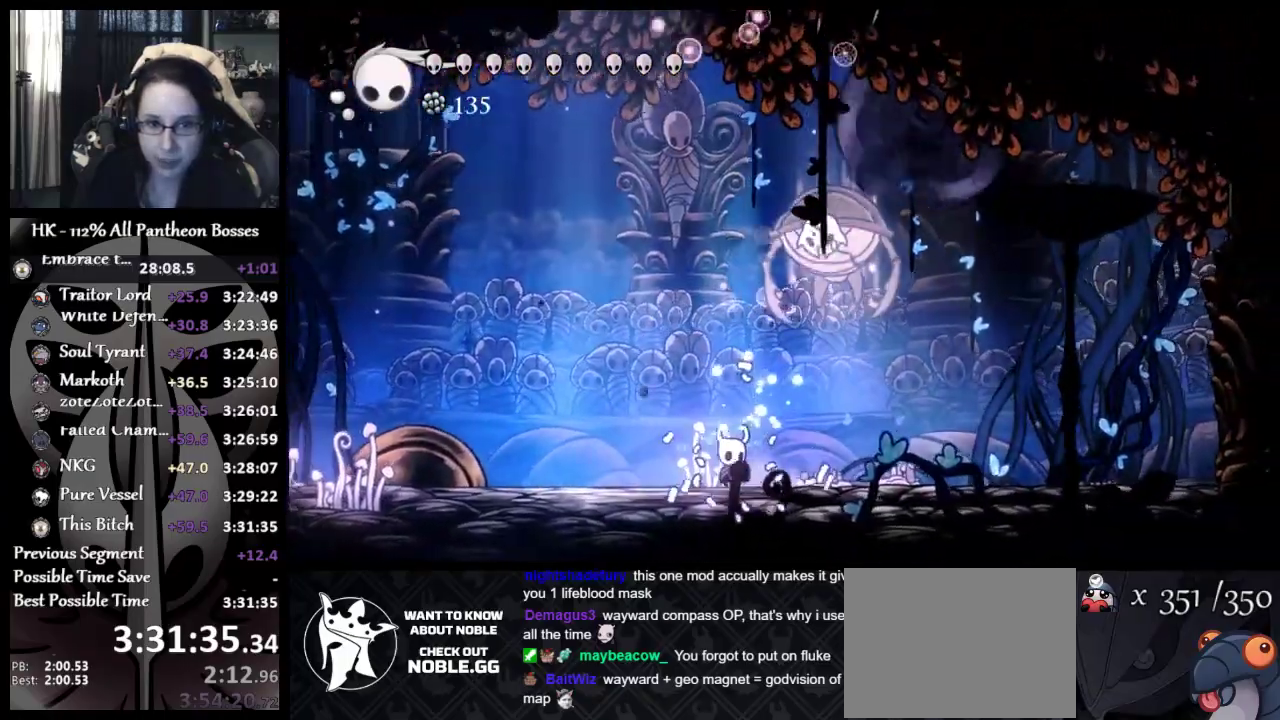
{"buttons": [], "left_stick": "up-left", "button_events": [[50, "A", "down"], [117, "X", "down"], [267, "A", "up"], [267, "X", "up"]]}
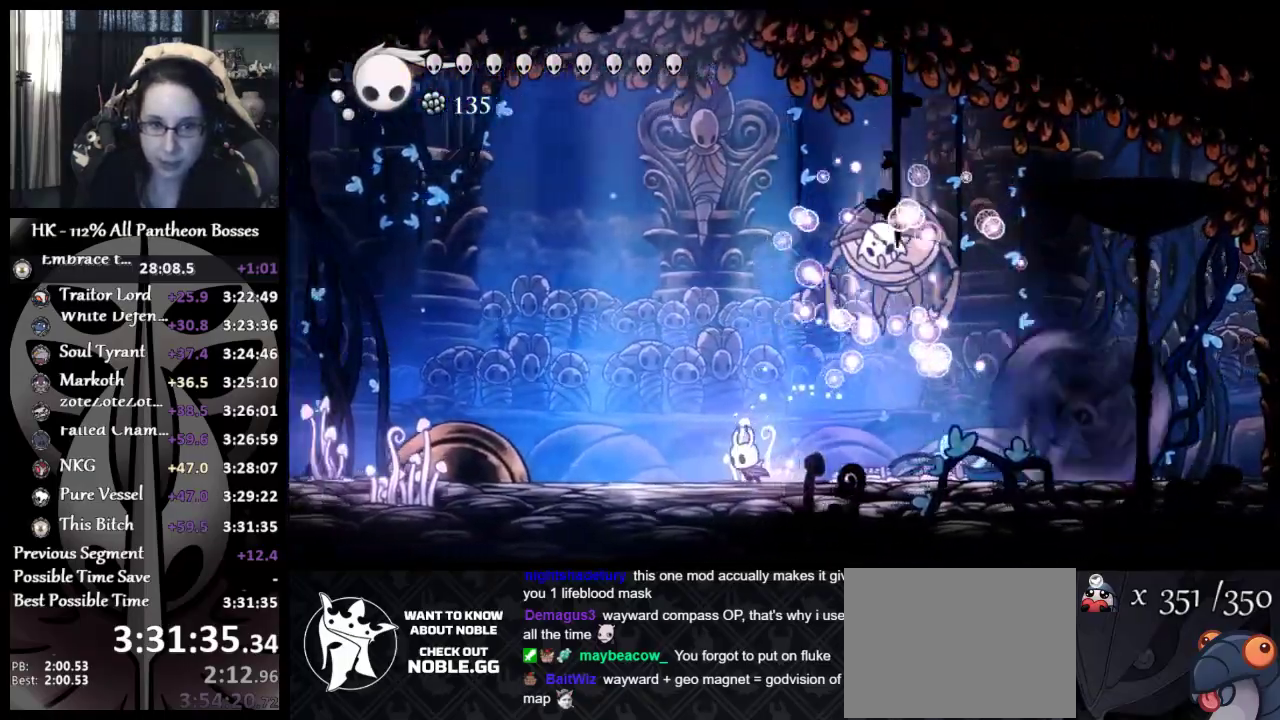
{"buttons": [], "left_stick": "right", "button_events": []}
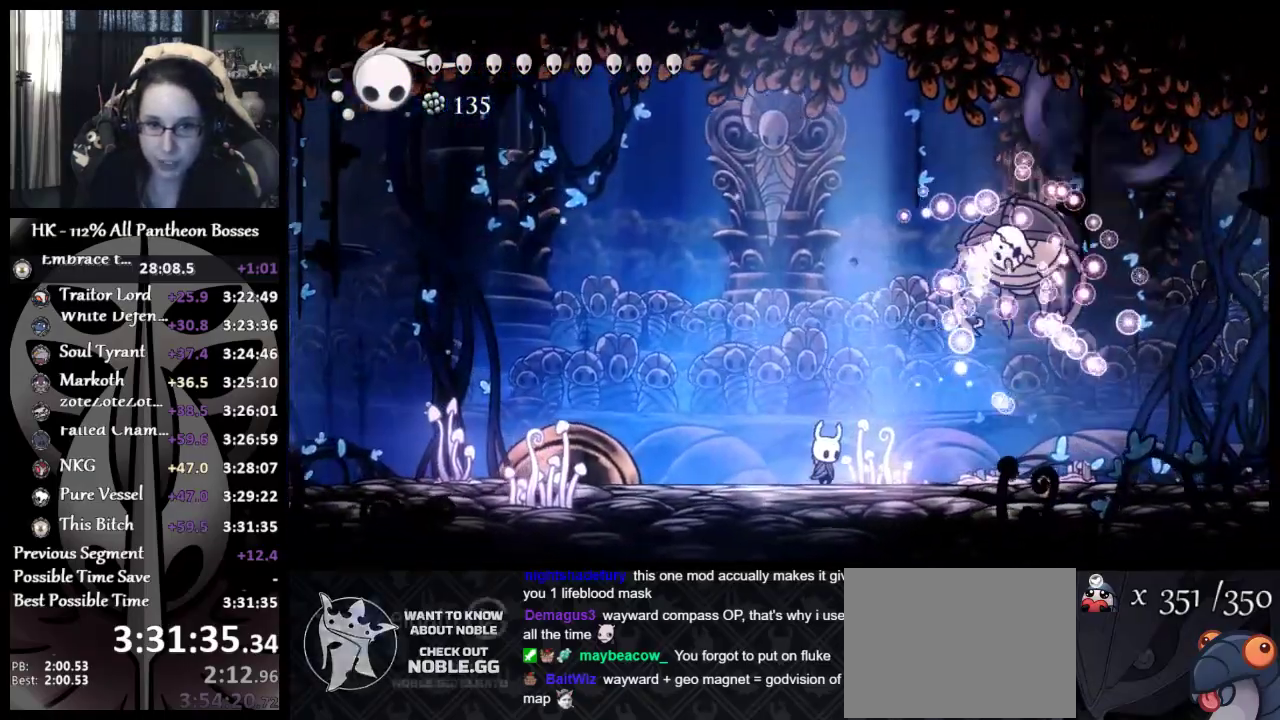
{"buttons": ["R1"], "left_stick": "up", "button_events": [[350, "X", "down"], [433, "X", "up"], [483, "R1", "down"]]}
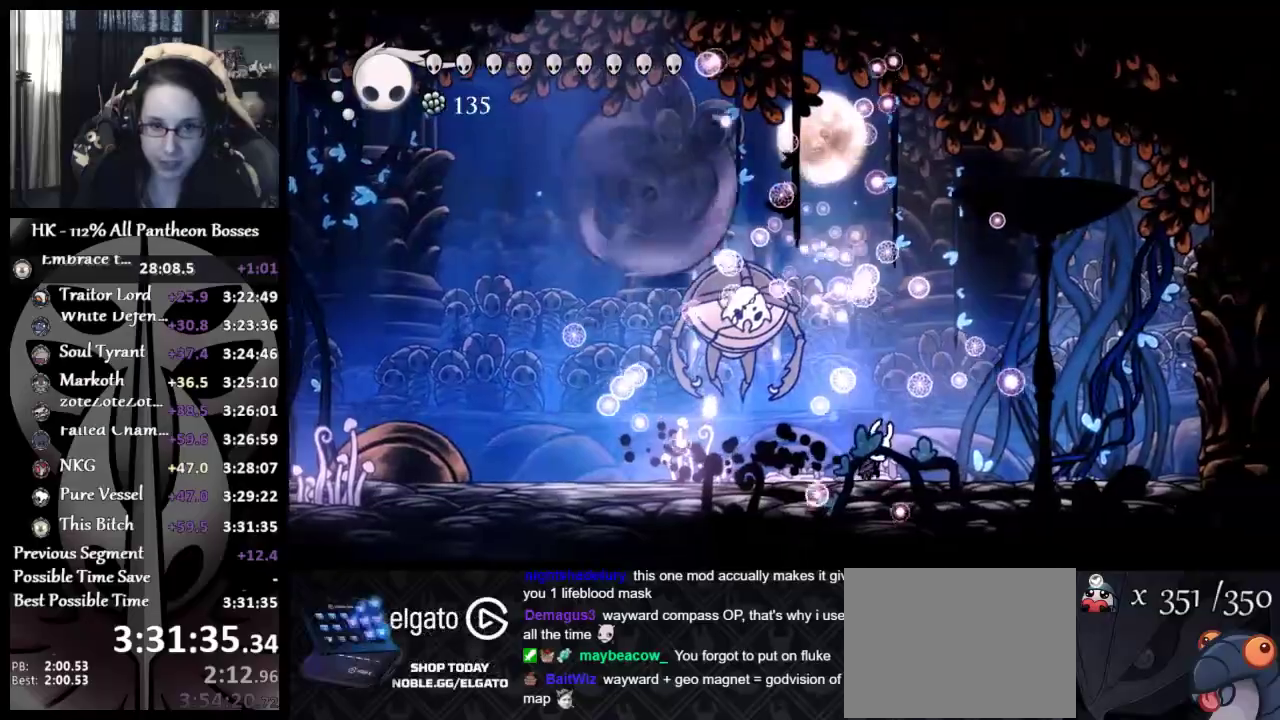
{"buttons": [], "left_stick": "up-left", "button_events": [[183, "R1", "up"], [250, "R1", "down"], [467, "R1", "up"]]}
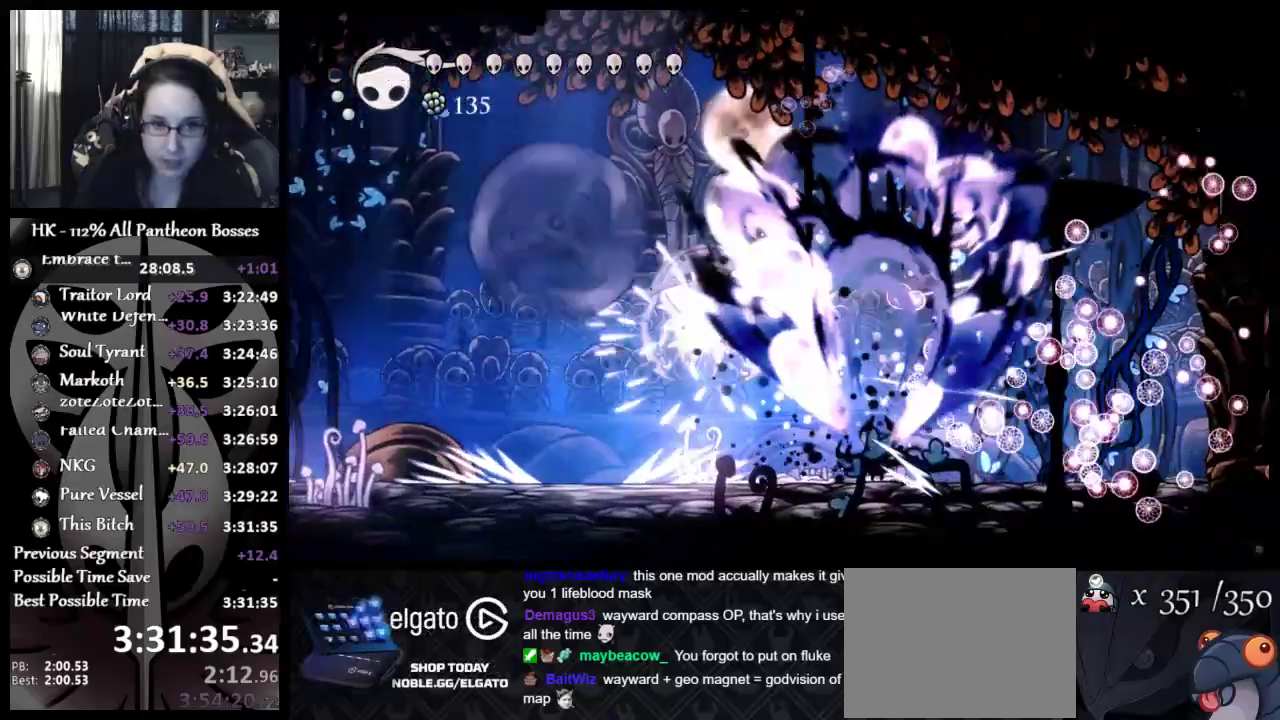
{"buttons": [], "left_stick": "up-left", "button_events": []}
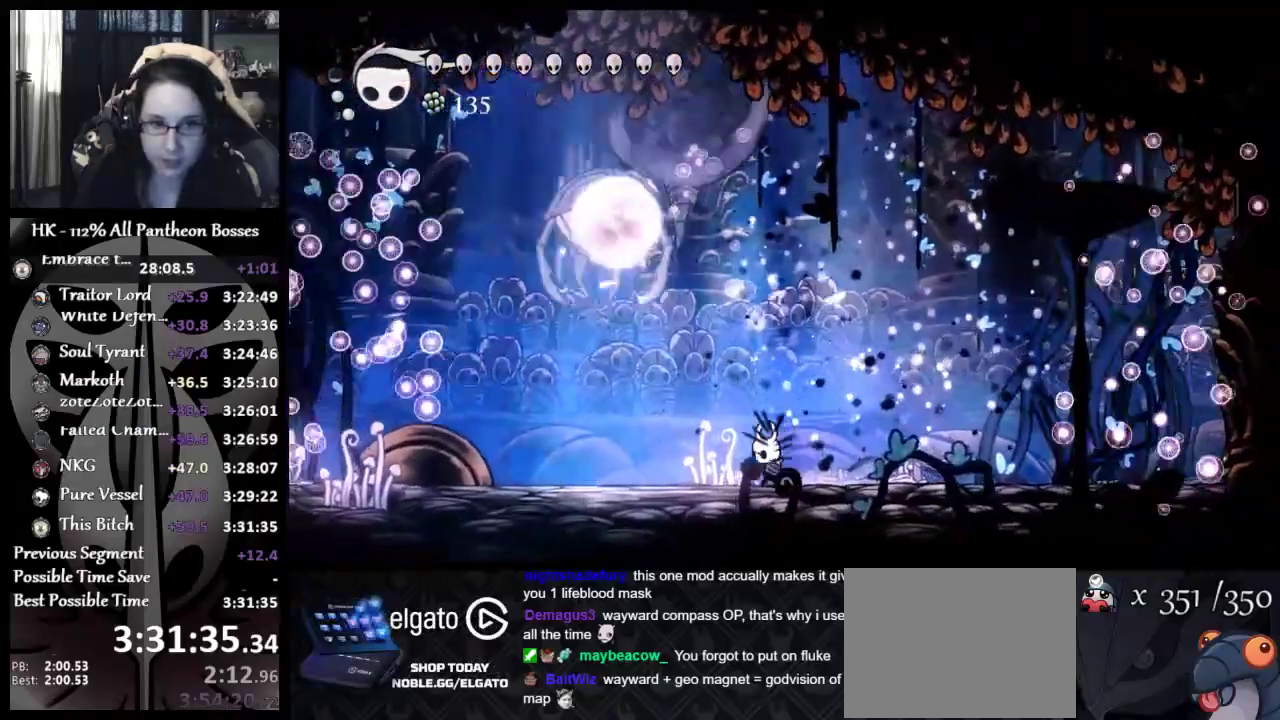
{"buttons": [], "left_stick": "center", "button_events": []}
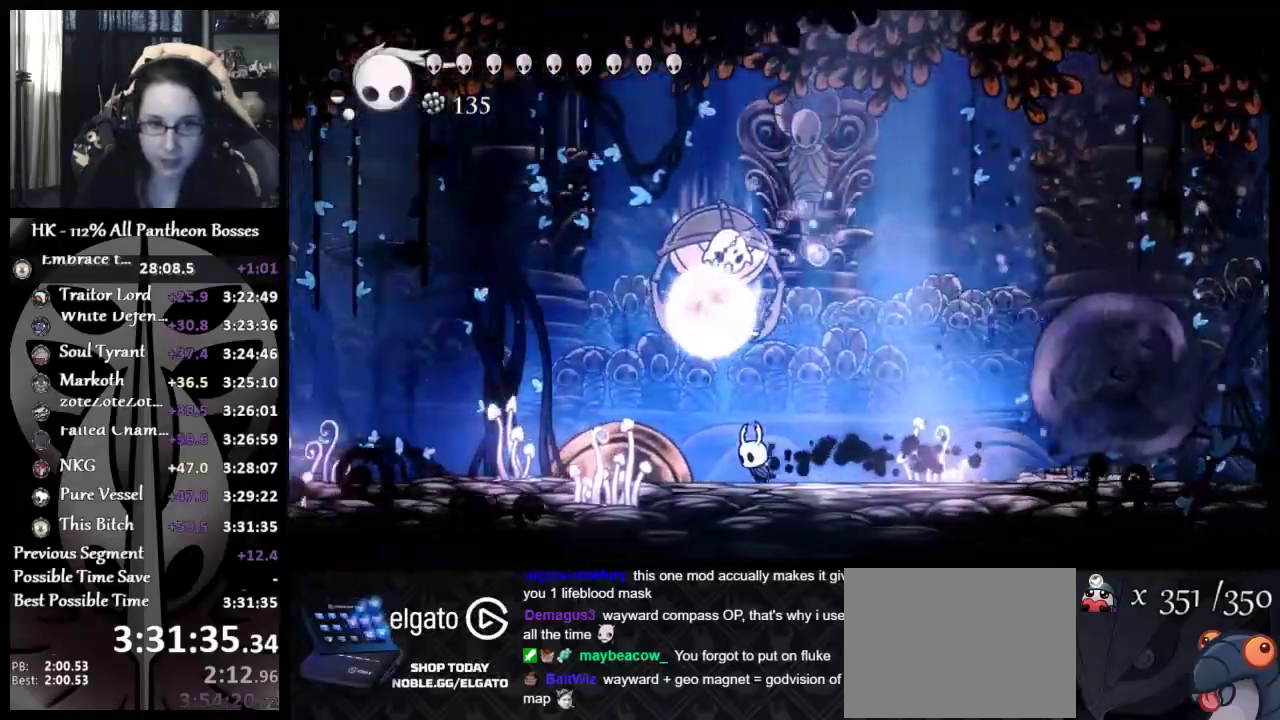
{"buttons": [], "left_stick": "up-left", "button_events": [[167, "X", "down"], [267, "X", "up"]]}
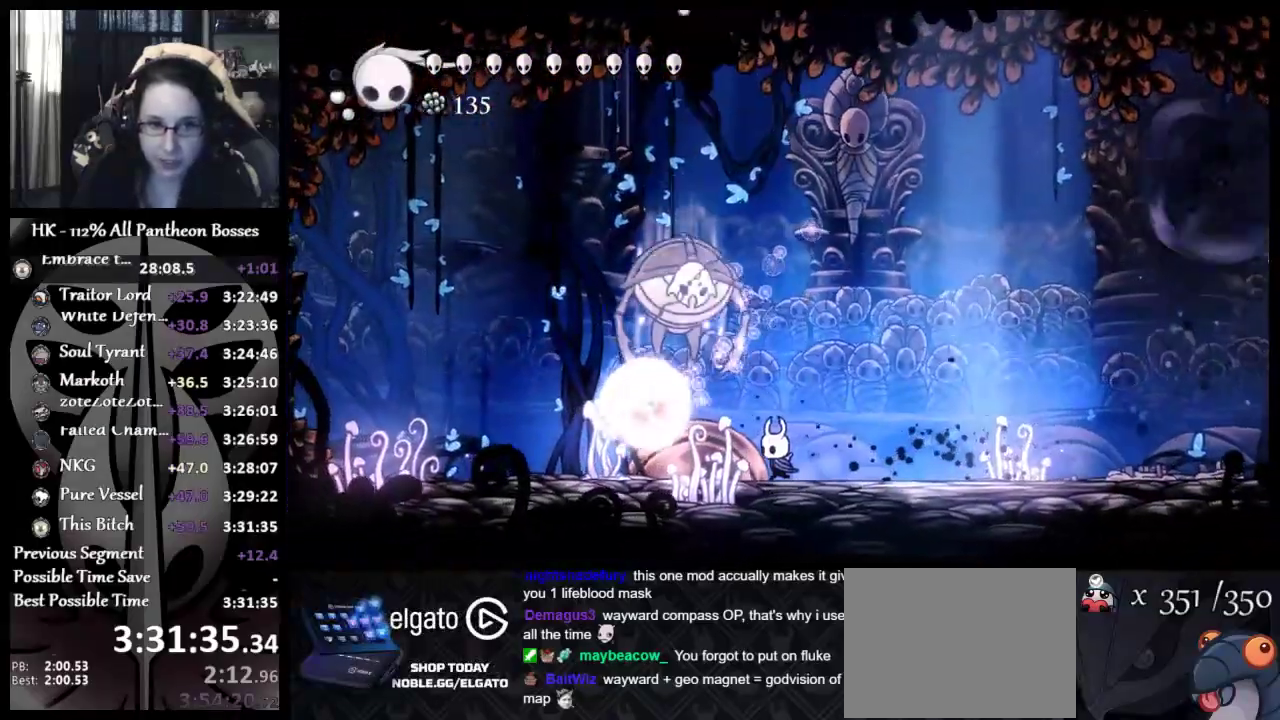
{"buttons": ["A", "X"], "left_stick": "up-left", "button_events": [[33, "X", "down"], [67, "A", "down"], [167, "A", "up"], [183, "X", "up"], [417, "A", "down"], [467, "X", "down"]]}
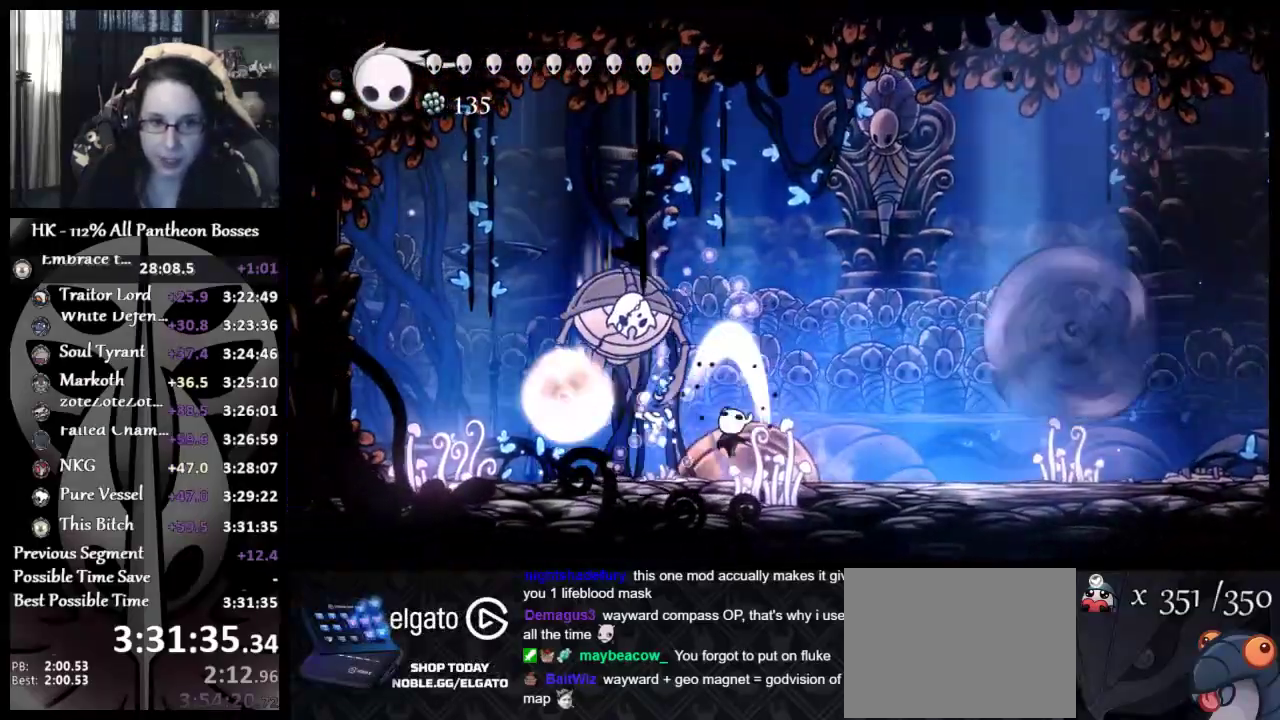
{"buttons": ["X"], "left_stick": "center", "button_events": [[117, "A", "up"], [117, "X", "up"], [367, "X", "down"]]}
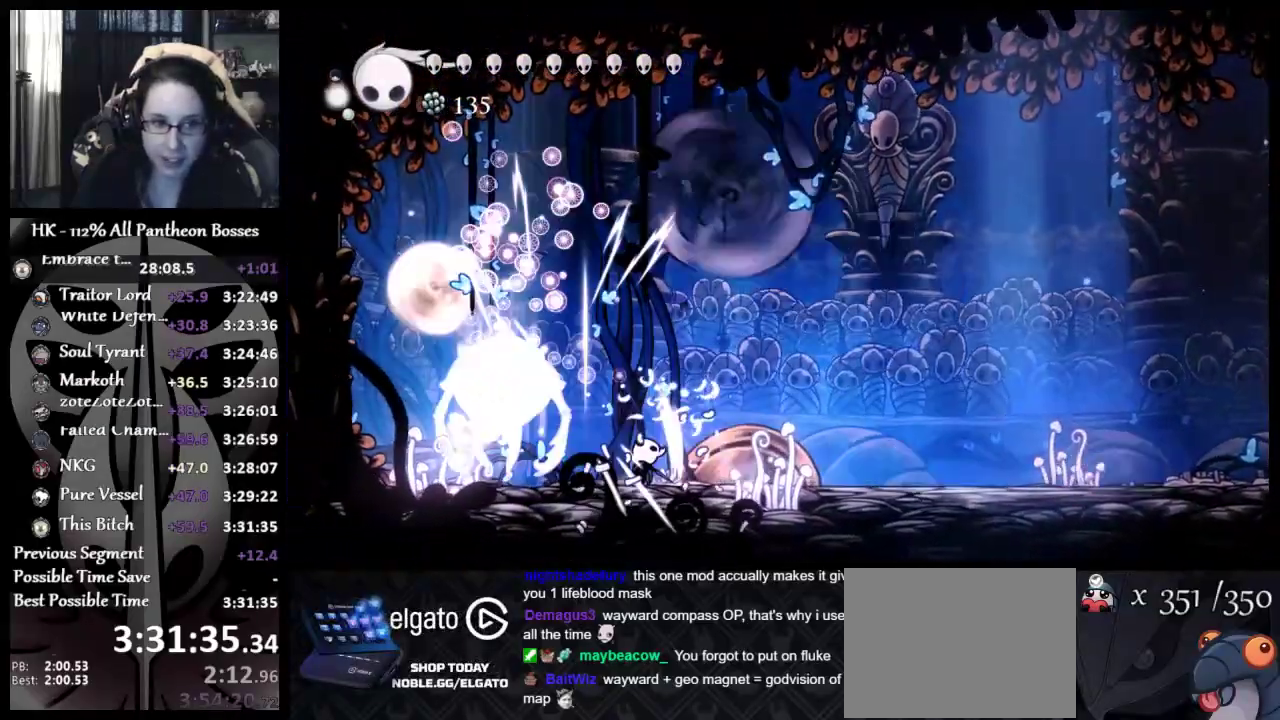
{"buttons": [], "left_stick": "down-left"}
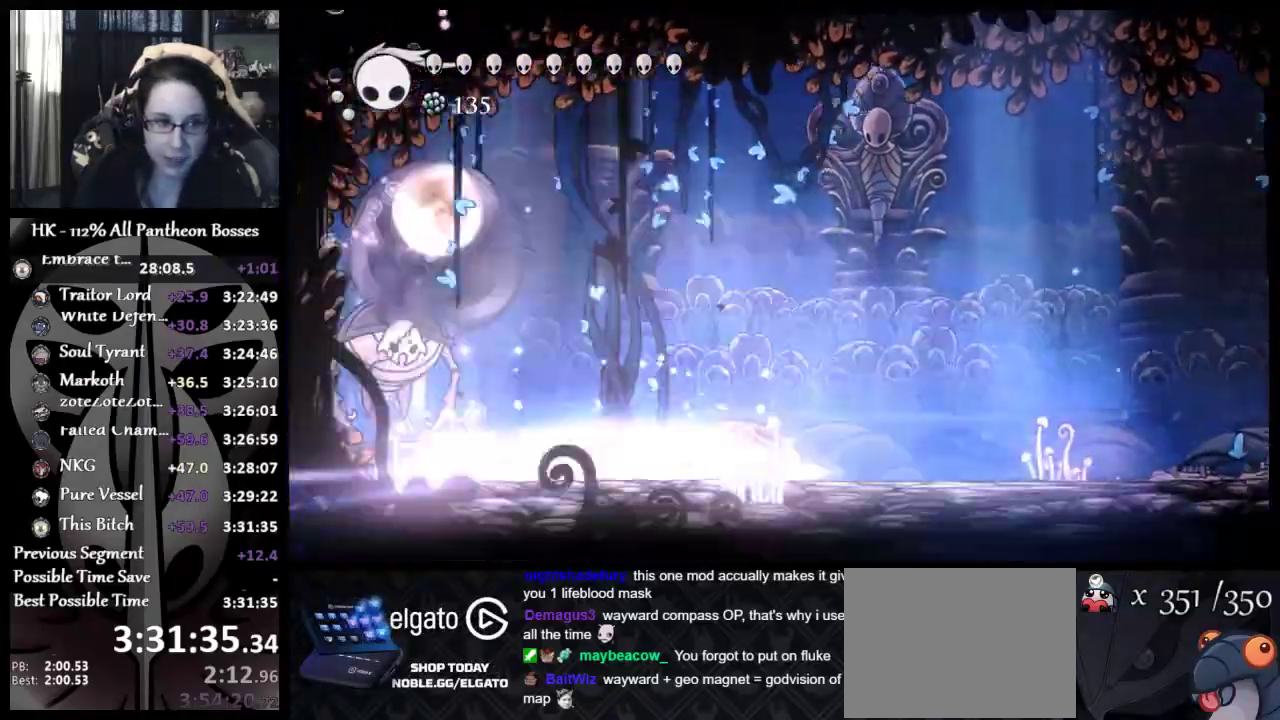
{"buttons": [], "left_stick": "up-left", "button_events": [[33, "R1", "down"], [167, "R1", "up"]]}
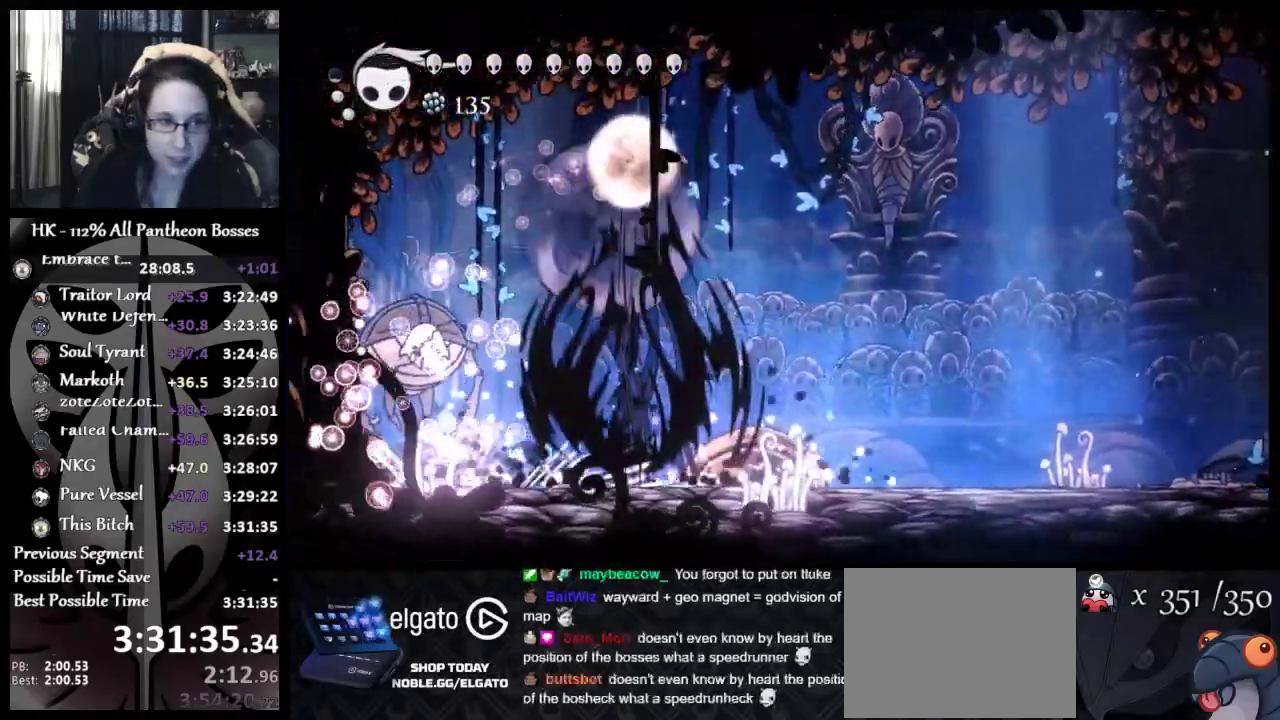
{"buttons": ["X"], "left_stick": "up-right", "button_events": [[400, "X", "down"]]}
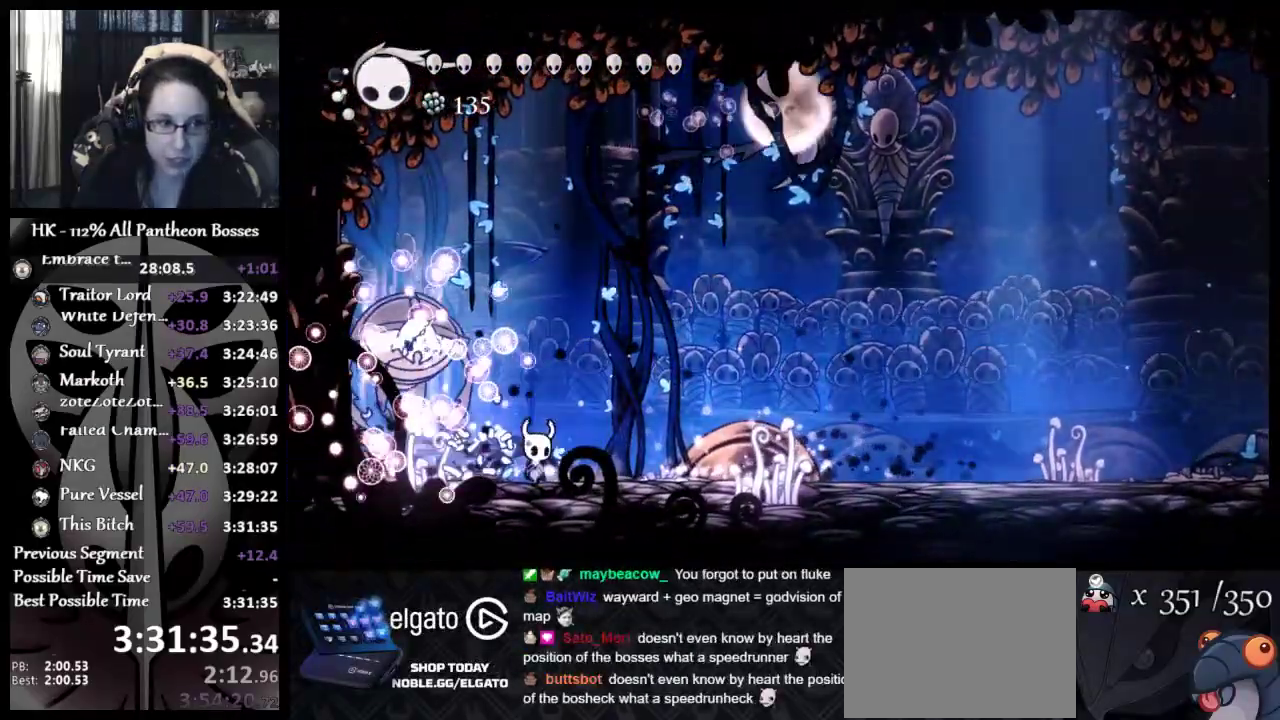
{"buttons": [], "left_stick": "right", "button_events": [[17, "X", "up"]]}
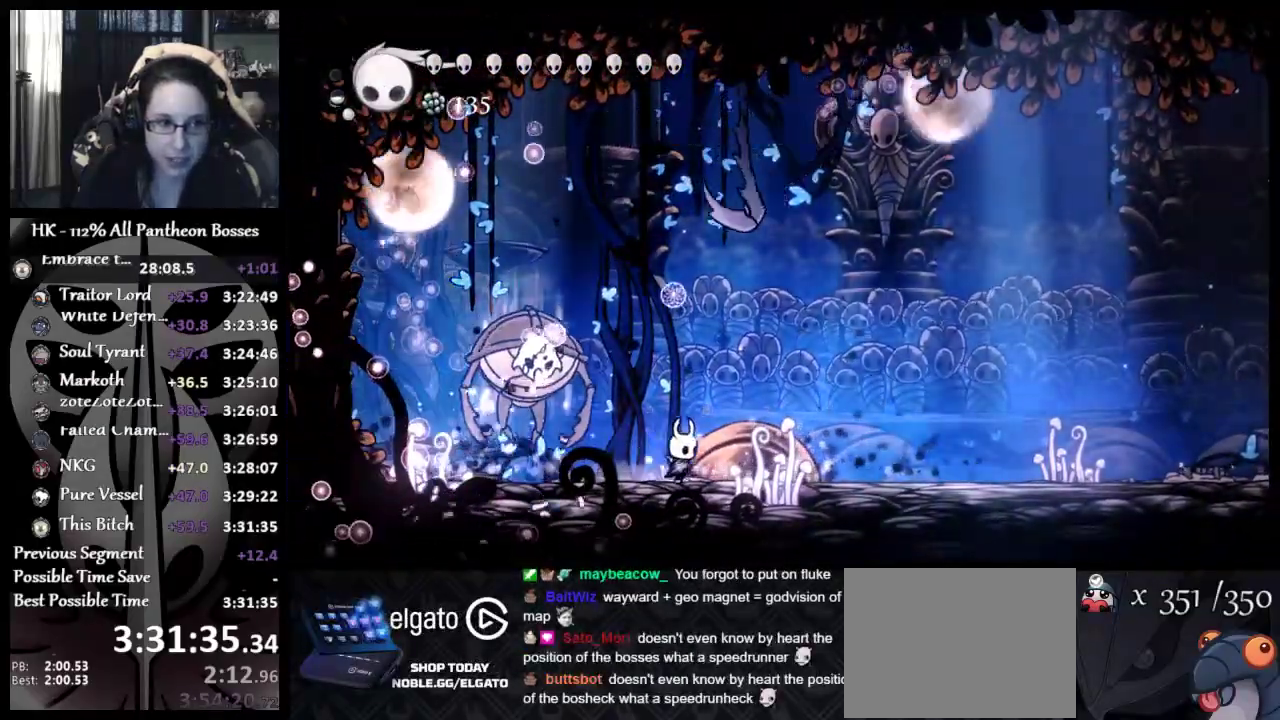
{"buttons": [], "left_stick": "up-right", "button_events": [[367, "X", "down"], [483, "X", "up"]]}
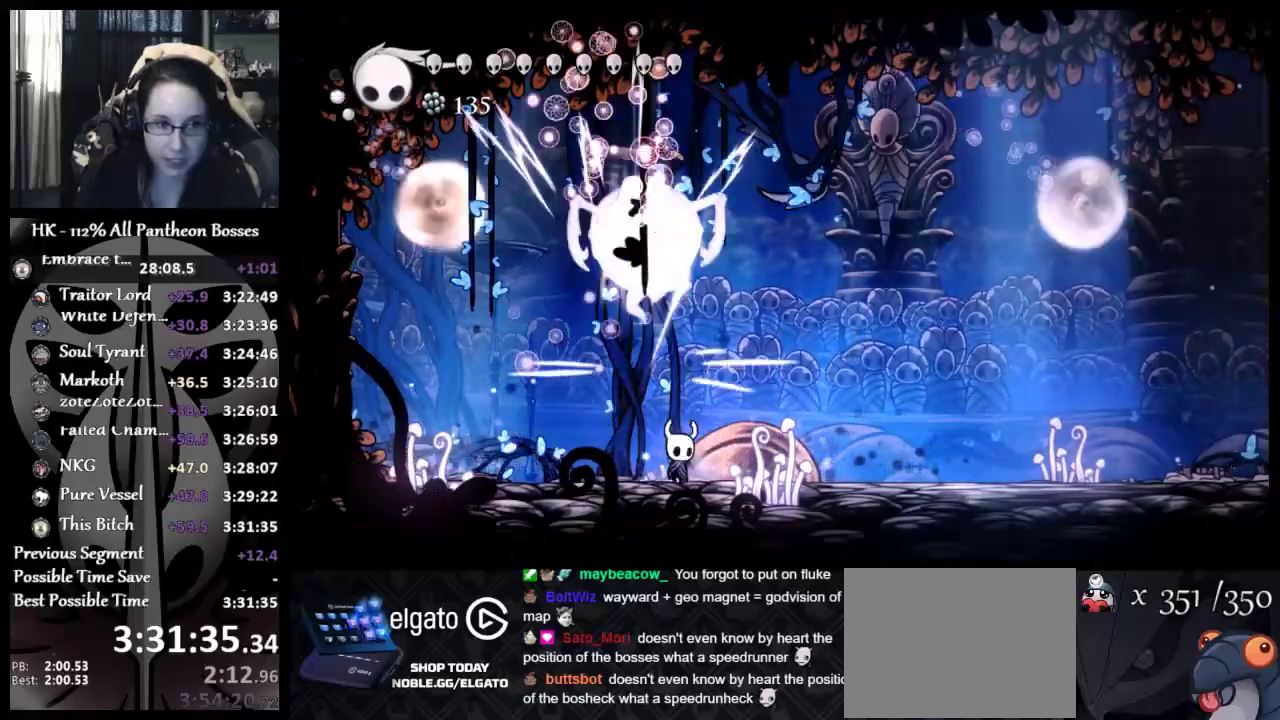
{"buttons": [], "left_stick": "right", "button_events": [[33, "R1", "down"], [133, "R1", "up"], [183, "R1", "down"], [233, "R1", "up"], [283, "R1", "down"], [367, "R1", "up"]]}
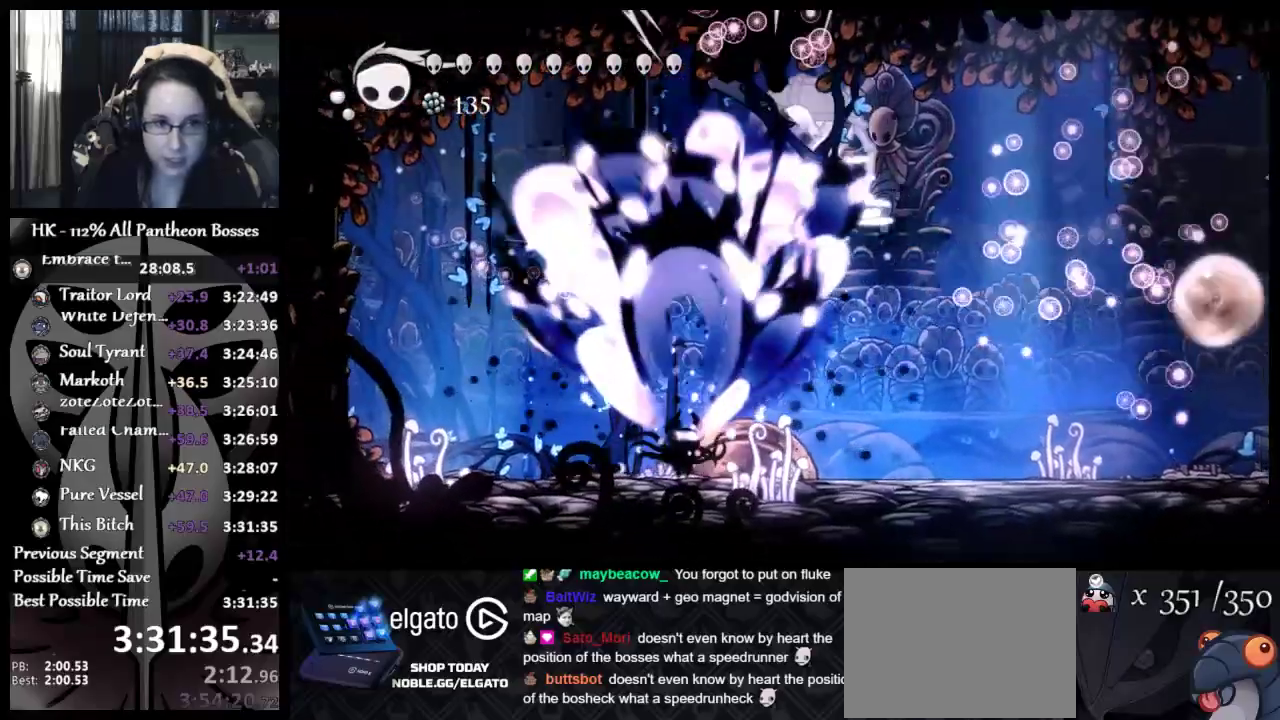
{"buttons": [], "left_stick": "right", "button_events": []}
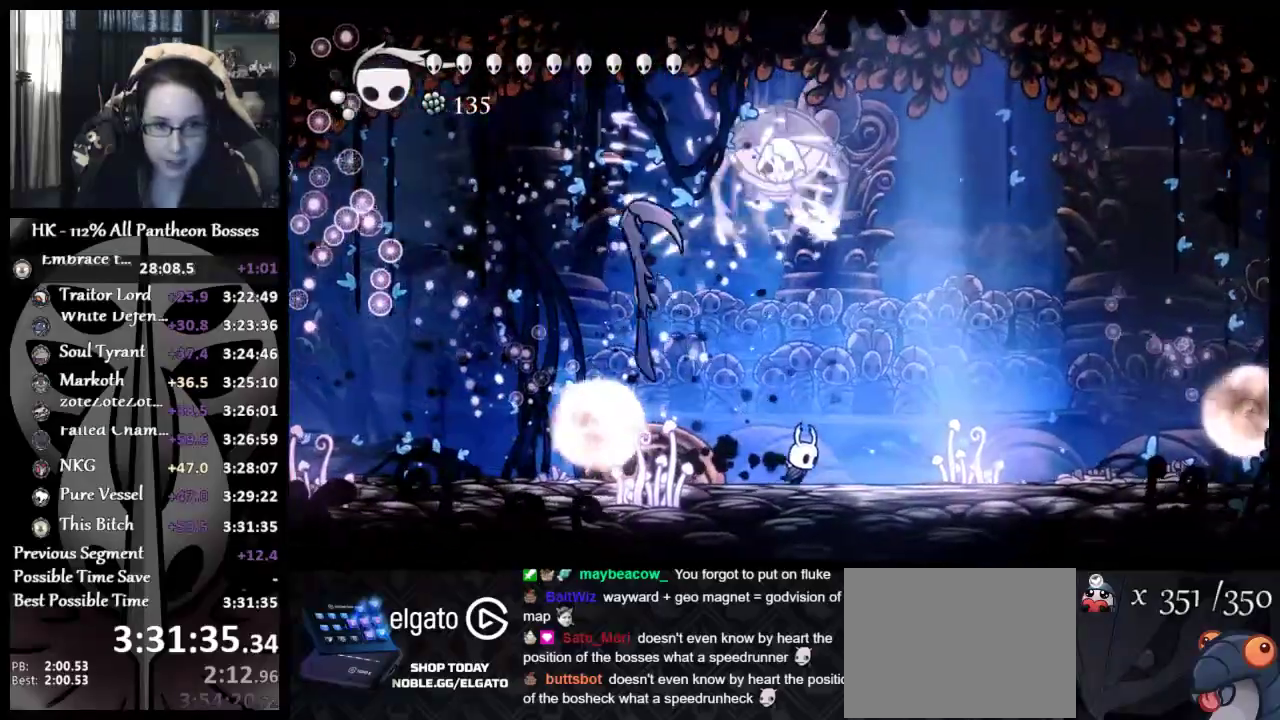
{"buttons": ["X"], "left_stick": "up-right", "button_events": [[383, "X", "down"]]}
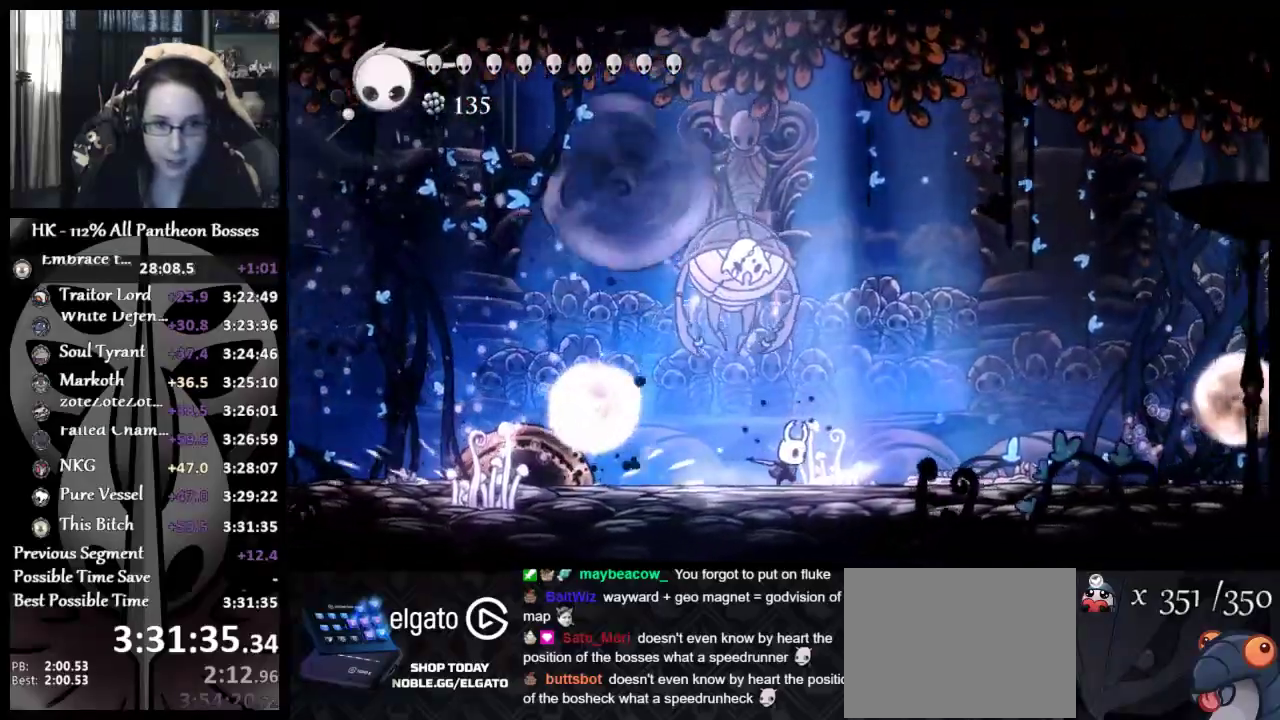
{"buttons": ["R1"], "left_stick": "up-right", "button_events": [[17, "X", "up"], [117, "R1", "down"]]}
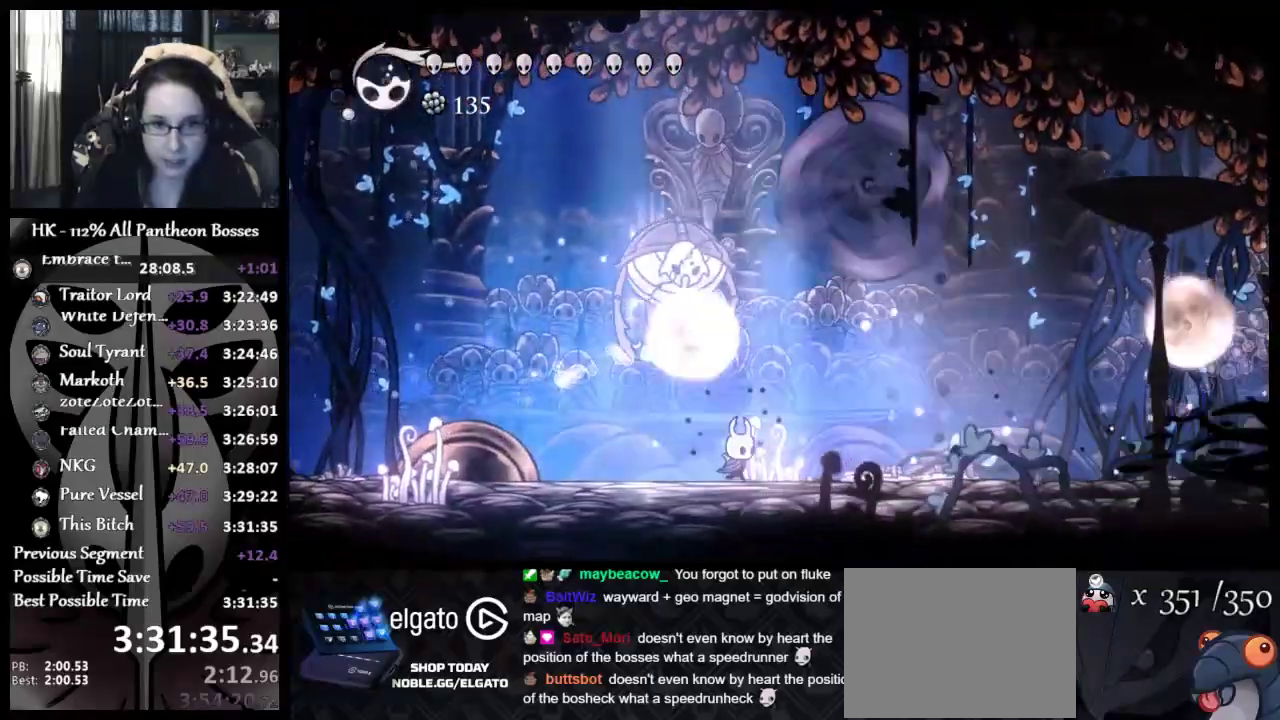
{"buttons": [], "left_stick": "up-left", "button_events": [[117, "R1", "up"]]}
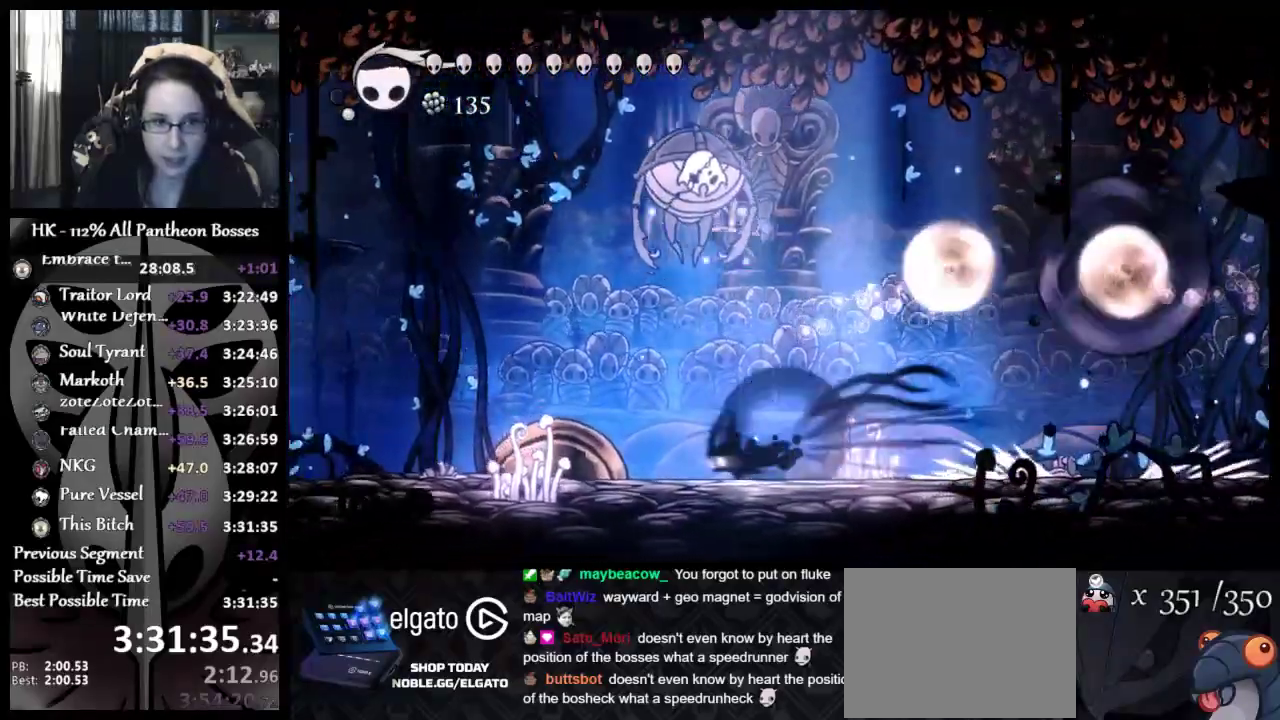
{"buttons": [], "left_stick": "up-right", "button_events": [[250, "A", "down"], [450, "A", "up"]]}
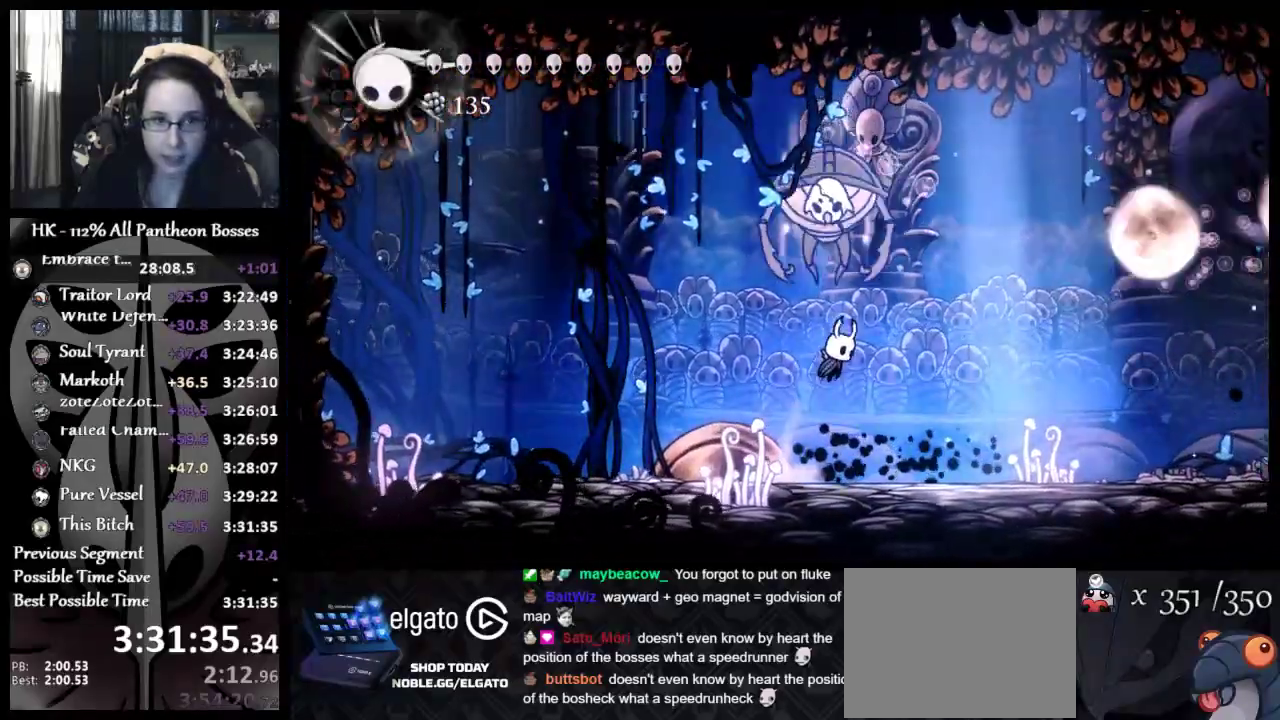
{"buttons": ["R1"], "left_stick": "up-left", "button_events": [[50, "X", "down"], [133, "X", "up"], [183, "R1", "down"], [283, "R1", "up"], [333, "R1", "down"]]}